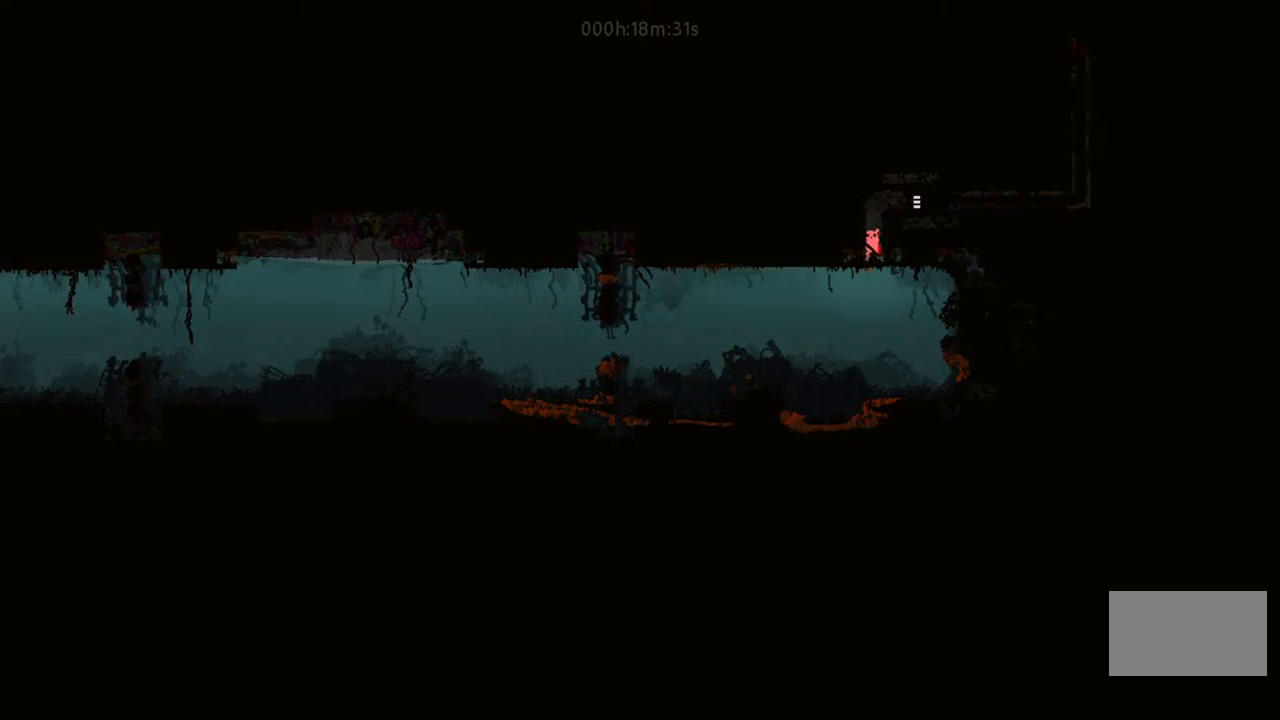
Gameplay with keyboard and mouse; each line is a JSON object with the keys held at the frame after it. "events" lists presses ("down") and releases ("up") of "down", "i", "l", "left", "right", "t" and "up" between this image and that frame as [ms after this image, input, new state], when the widget could be followed in between. No other keys are recorded. Mouse buttons are not recorded. Not read: mouse_move.
{"keys": ["right"], "events": [[383, "right", "down"], [417, "up", "up"]]}
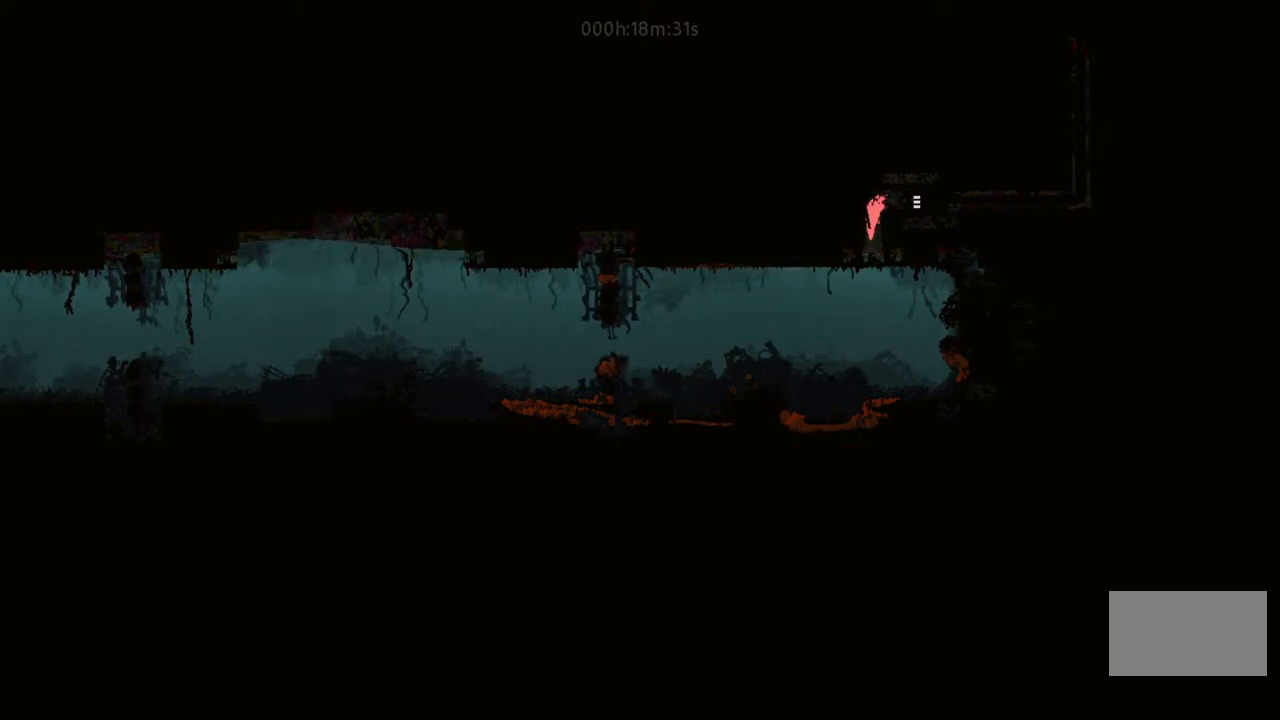
{"keys": ["right"], "events": [[117, "i", "down"], [233, "i", "up"]]}
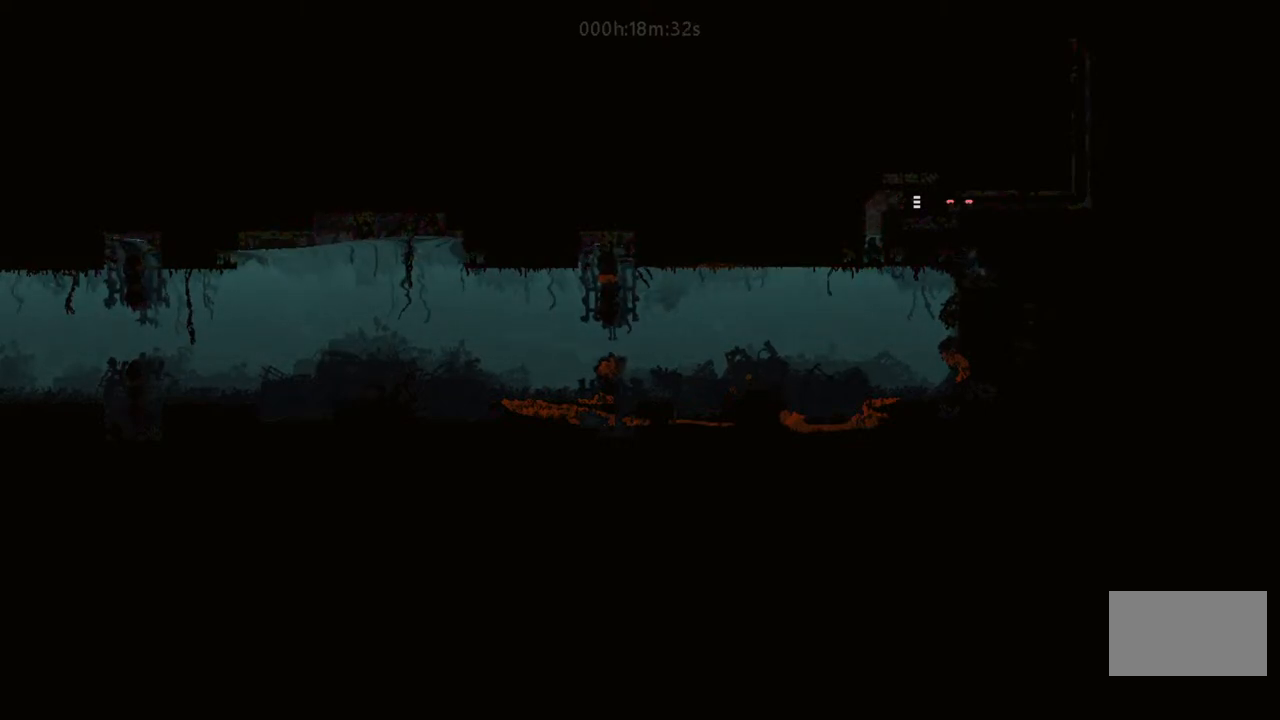
{"keys": ["right"], "events": []}
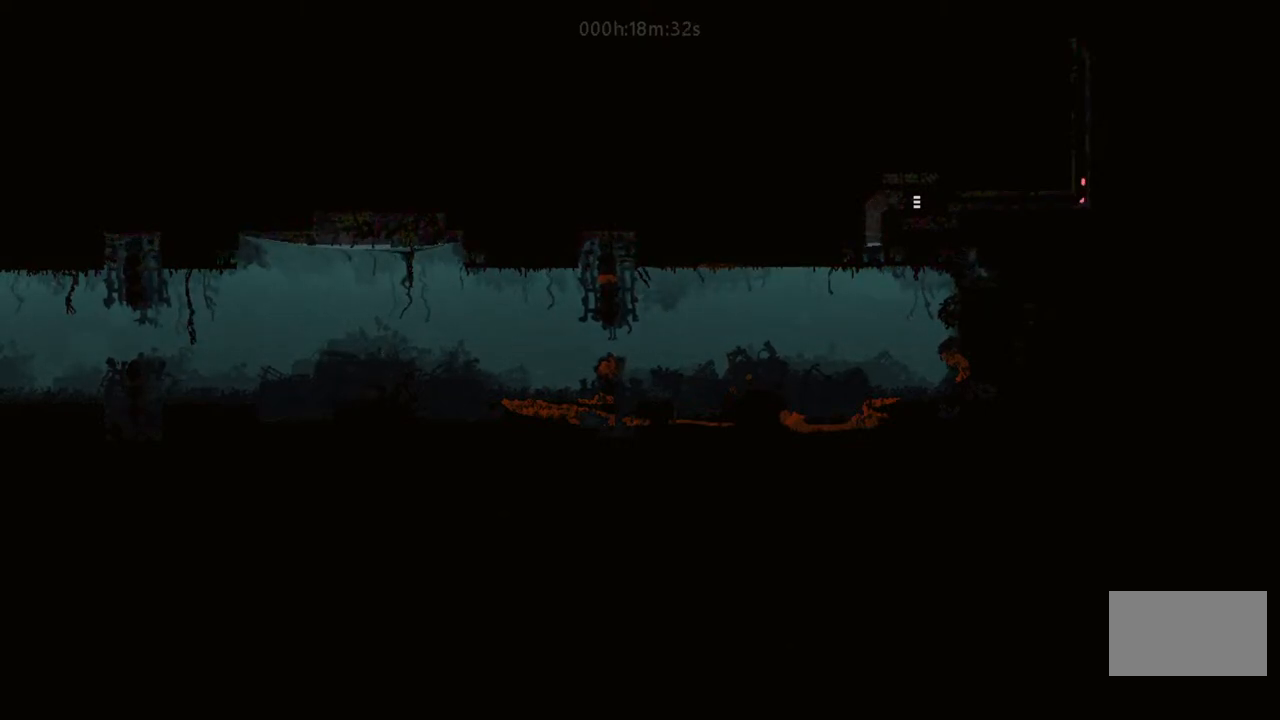
{"keys": ["right"], "events": []}
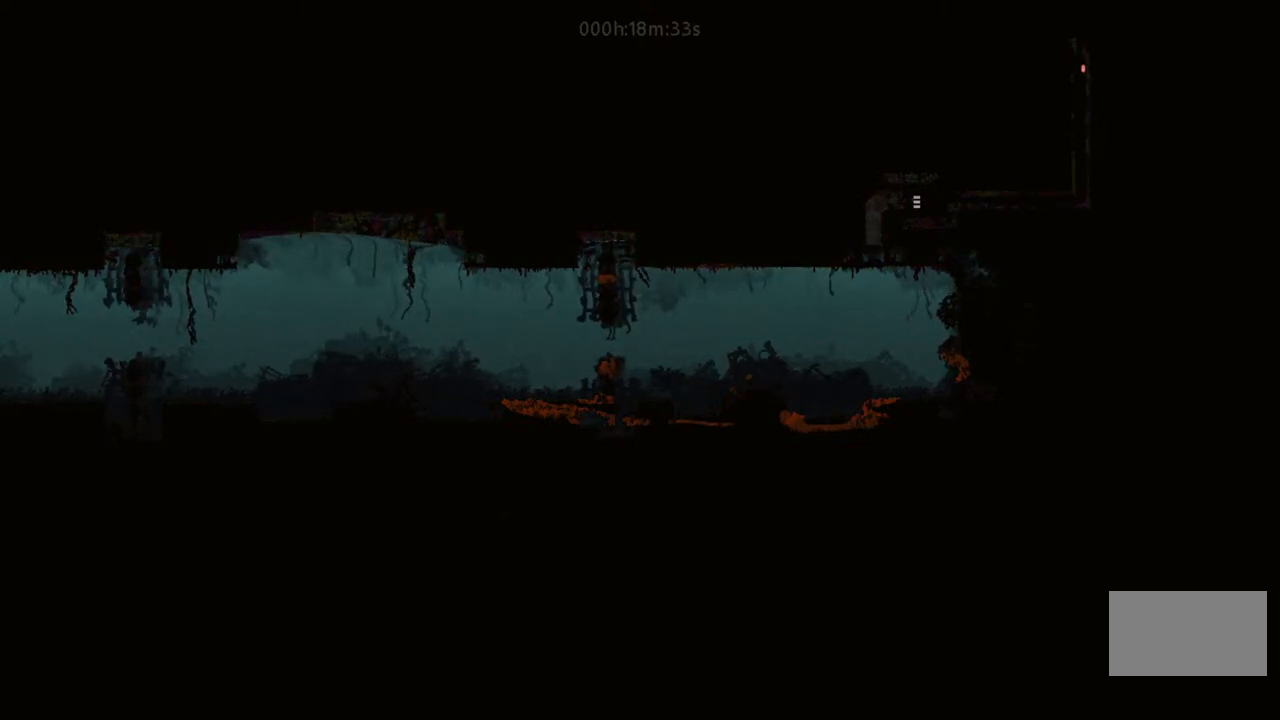
{"keys": ["right"], "events": []}
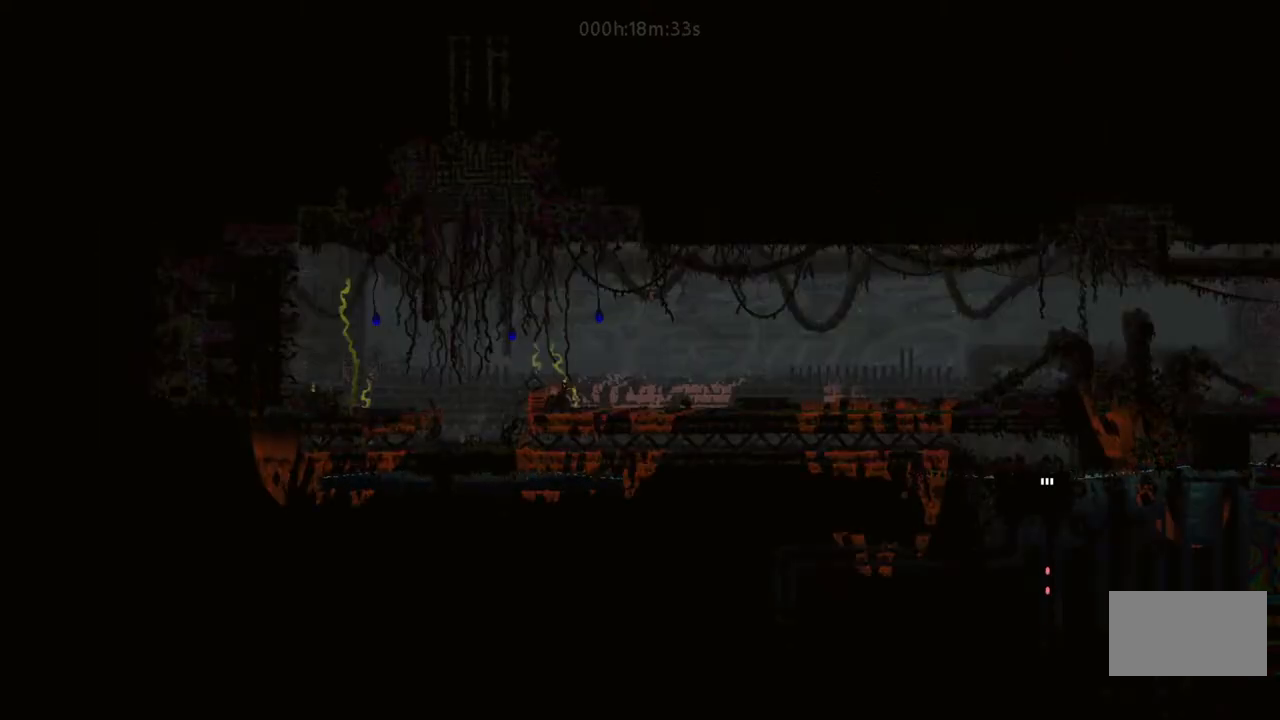
{"keys": ["up"], "events": [[233, "right", "up"], [233, "up", "down"]]}
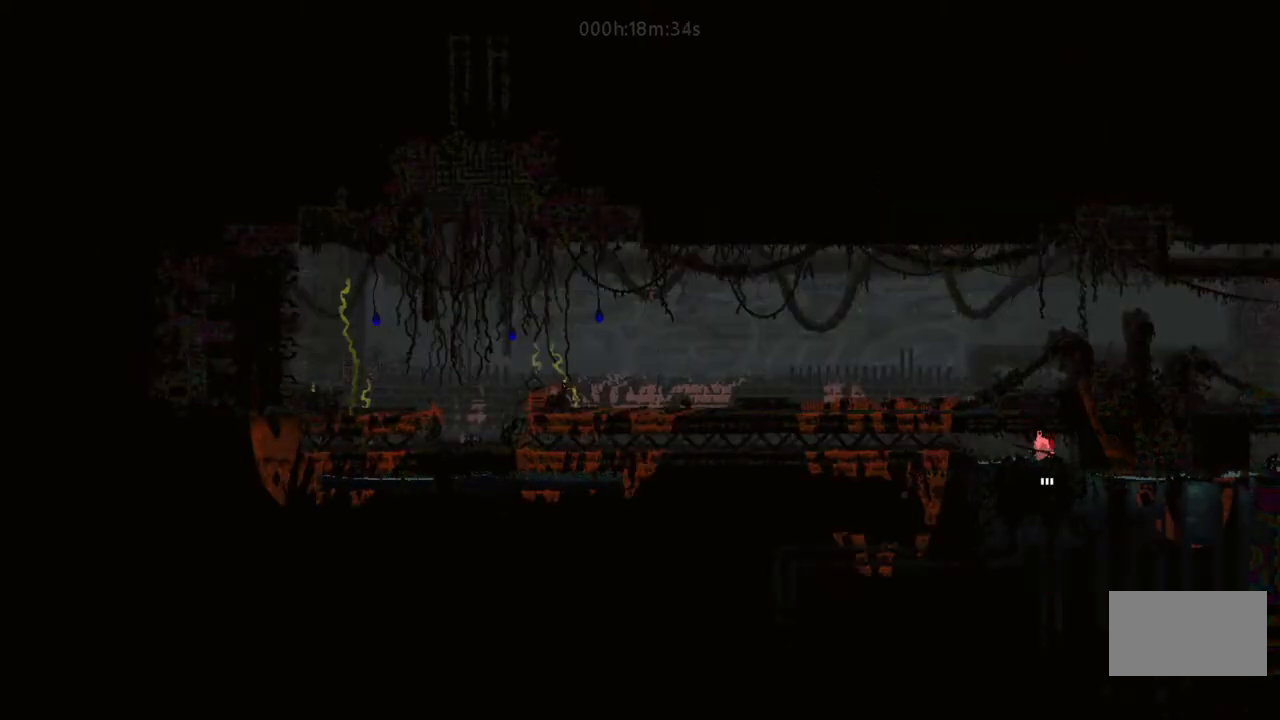
{"keys": ["left"], "events": [[117, "left", "down"], [183, "up", "up"]]}
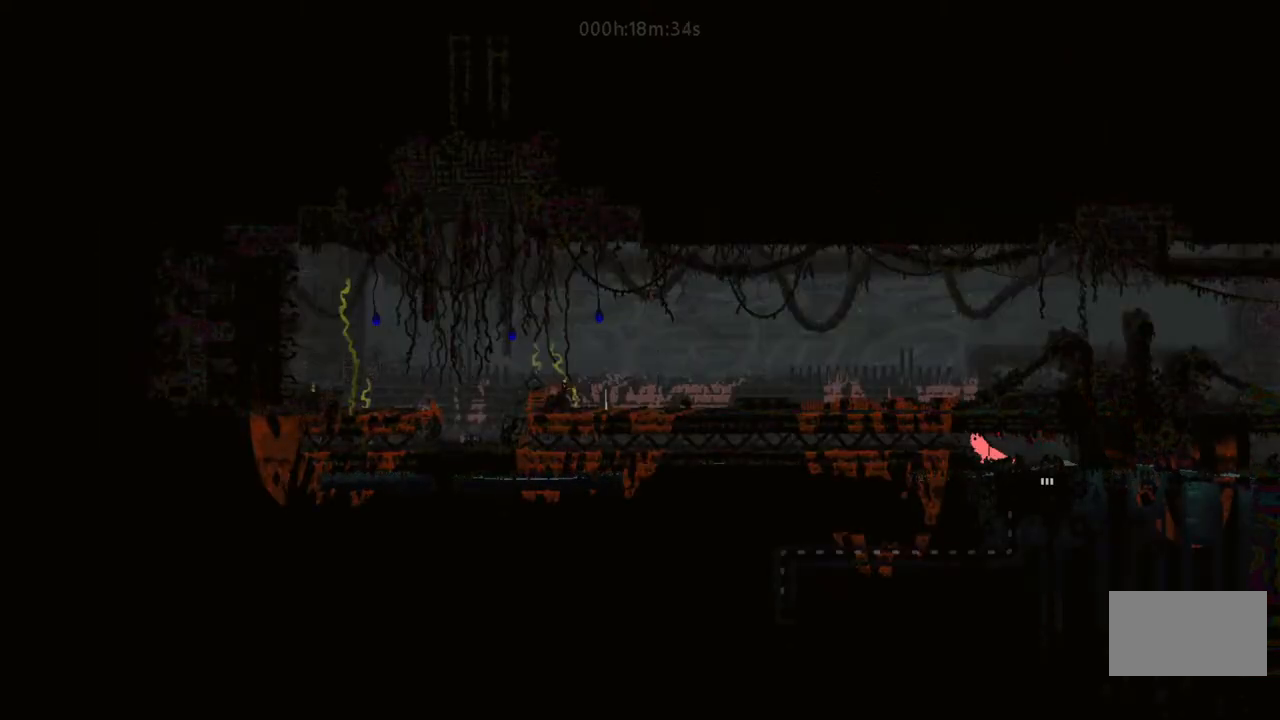
{"keys": ["left"], "events": []}
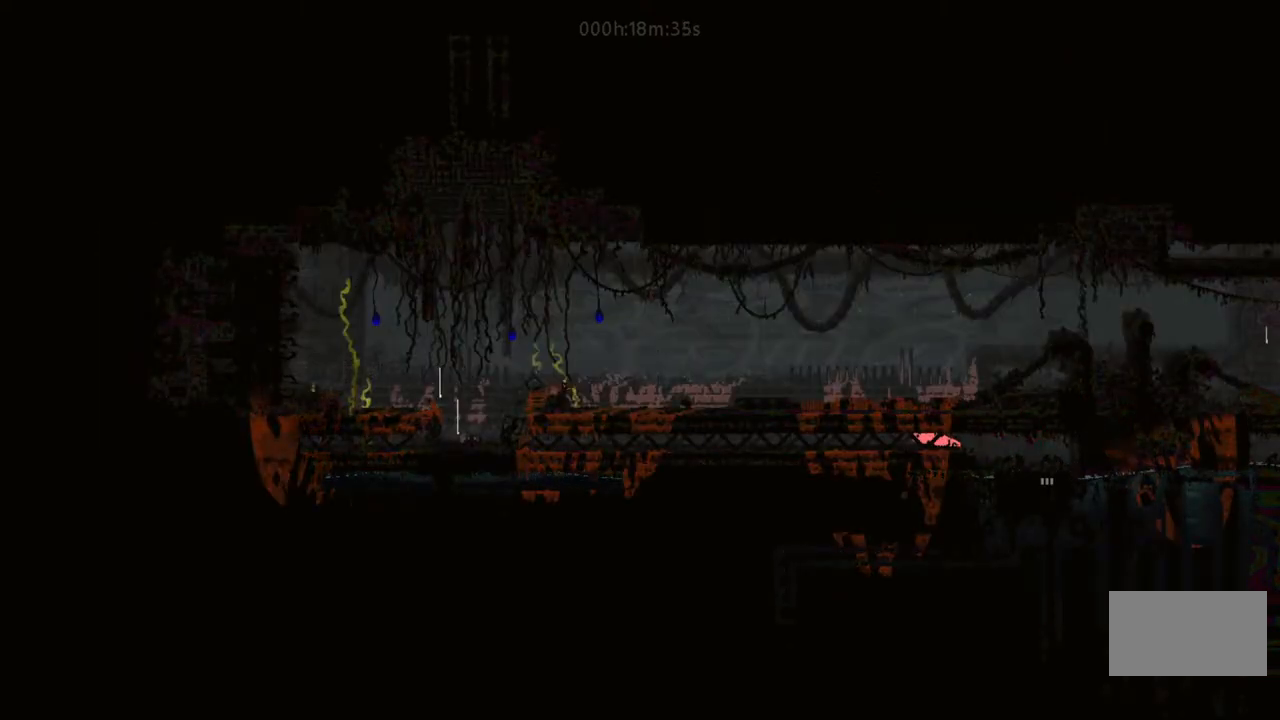
{"keys": ["left"], "events": []}
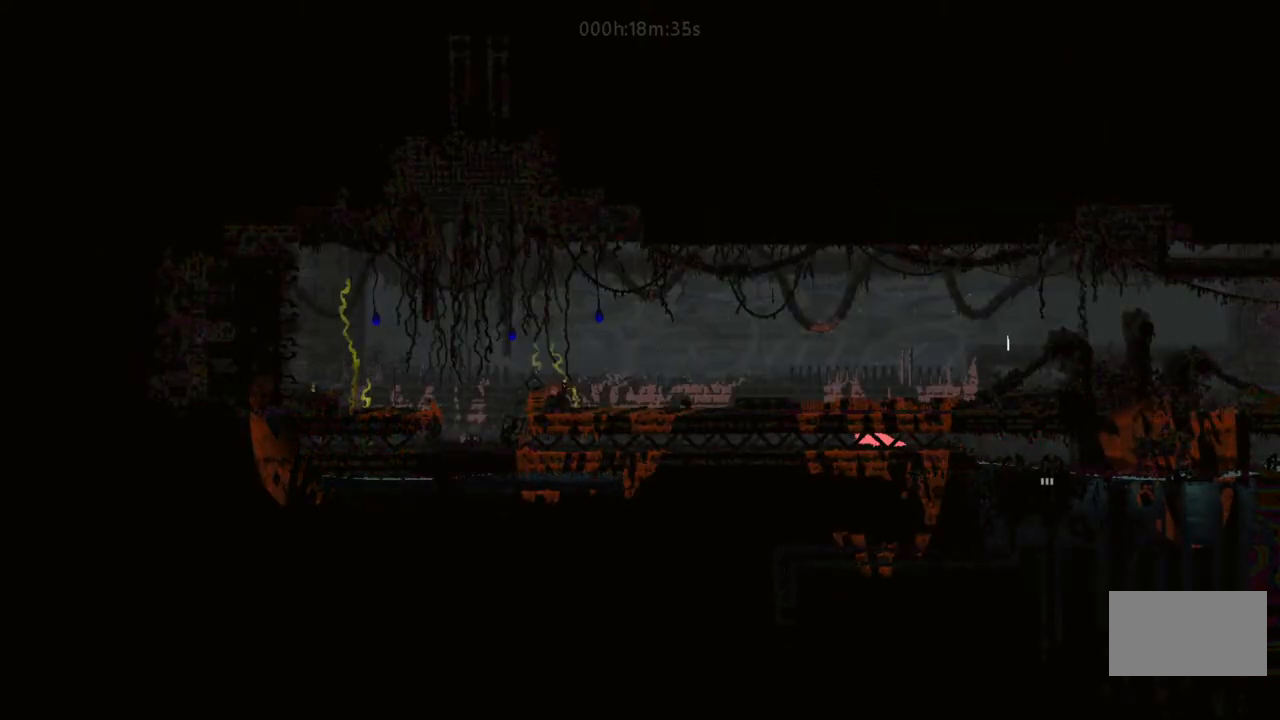
{"keys": ["left"], "events": []}
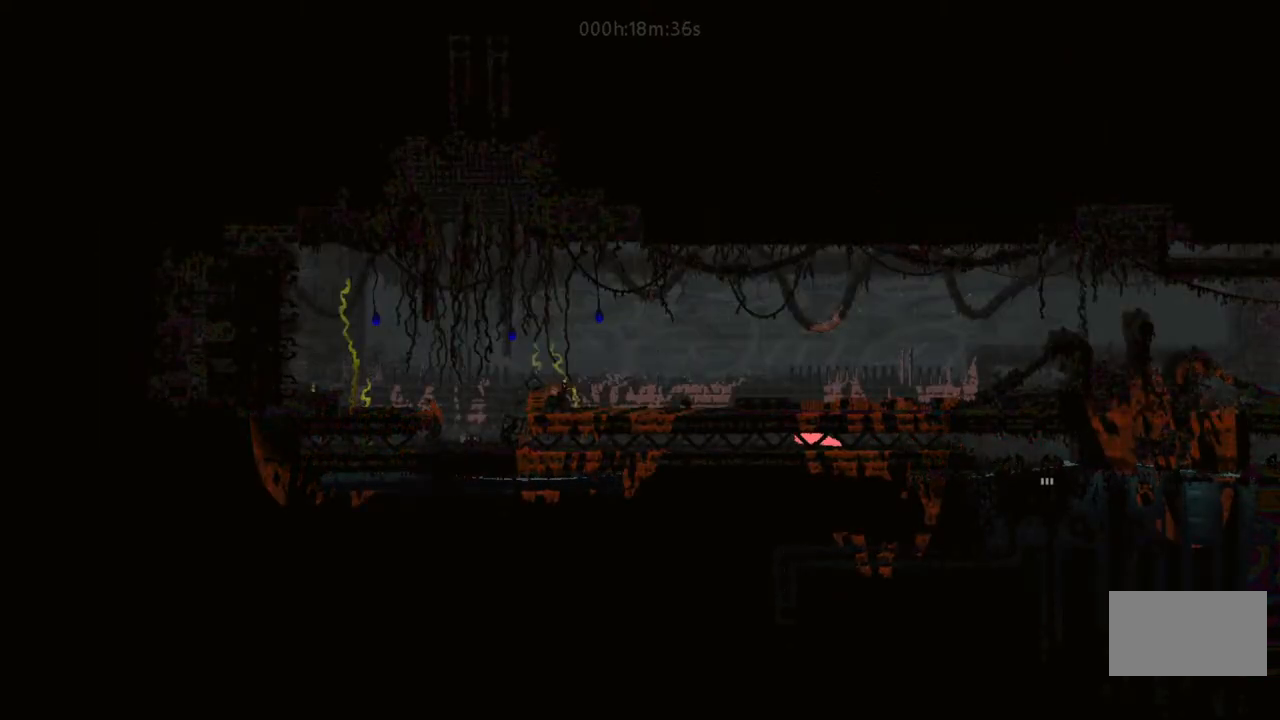
{"keys": ["left"], "events": []}
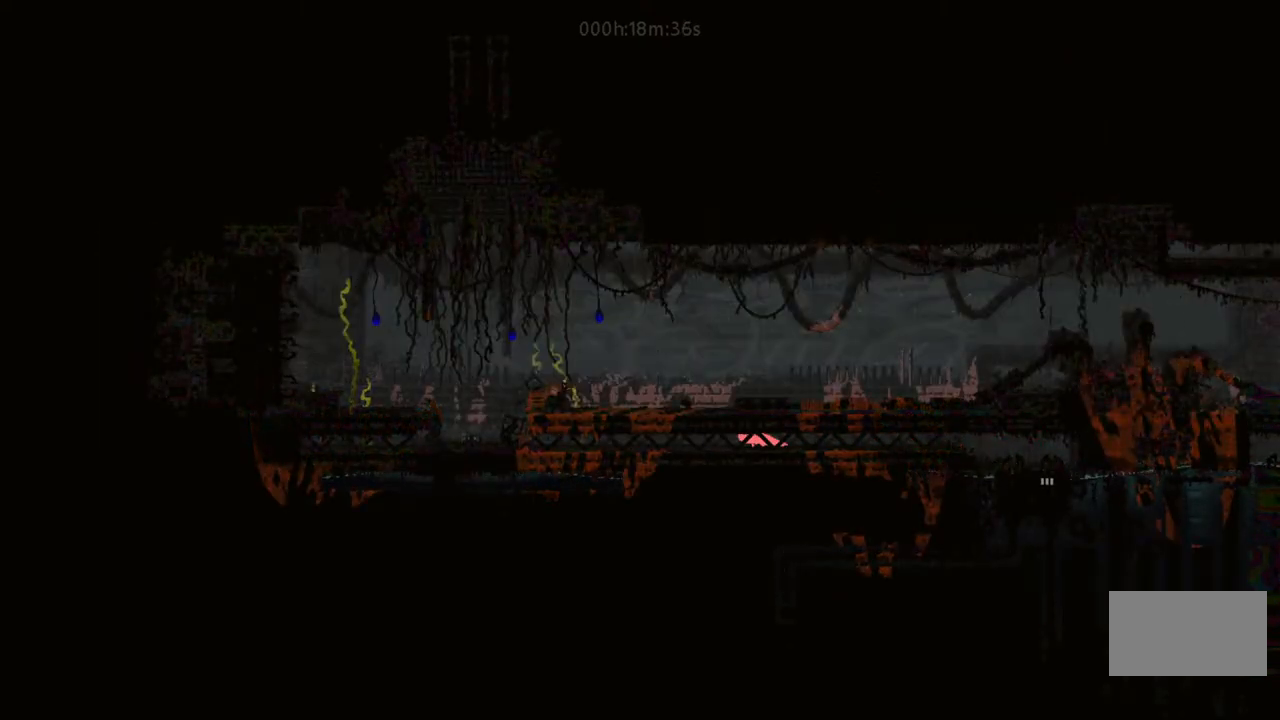
{"keys": ["left"], "events": []}
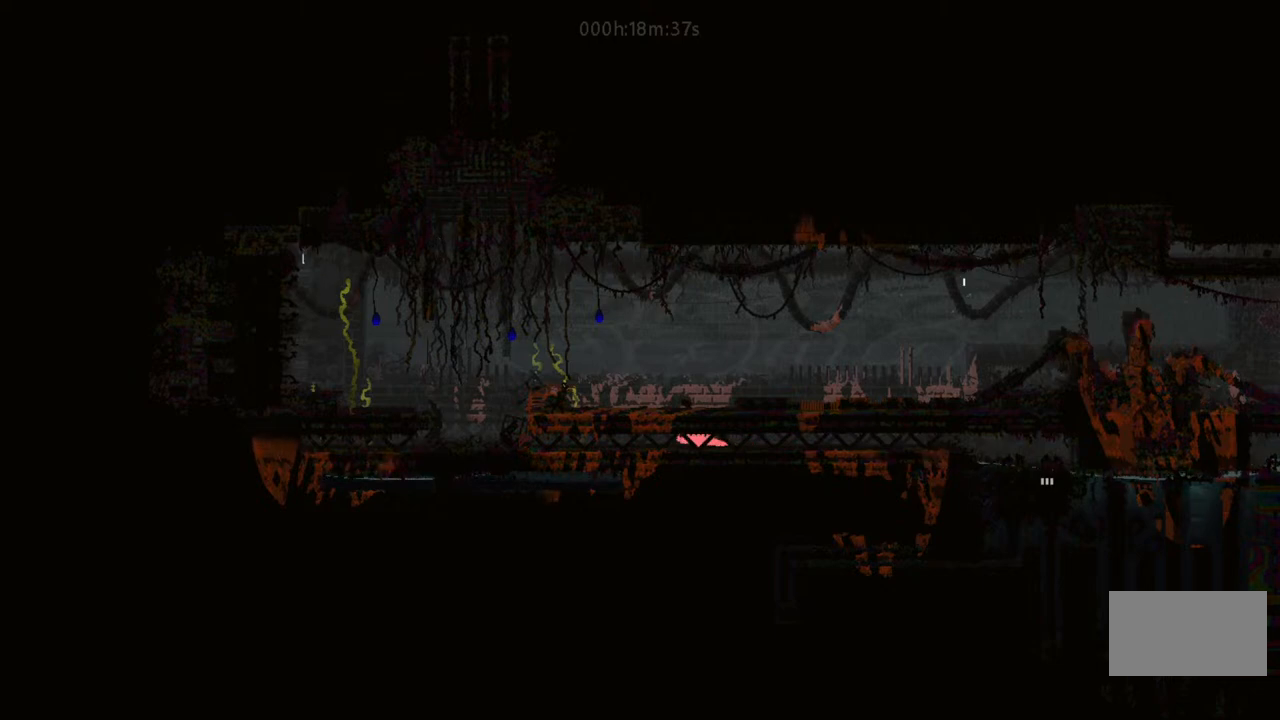
{"keys": ["left"], "events": []}
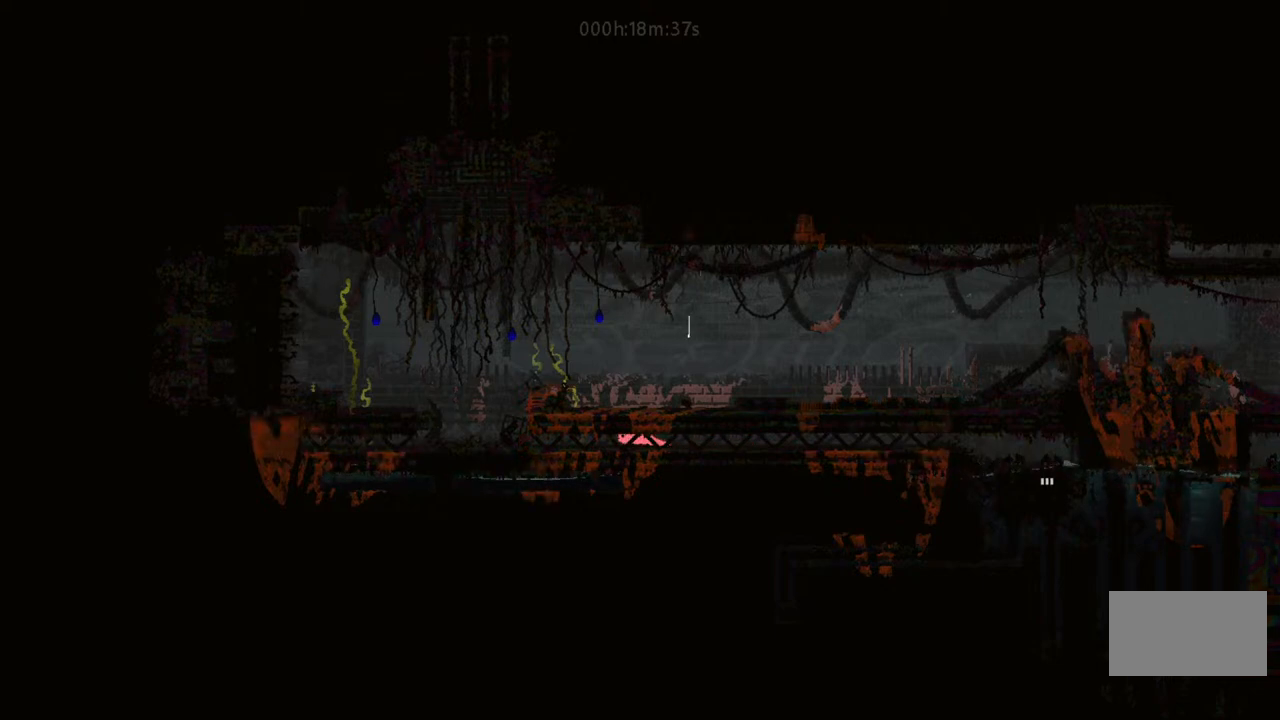
{"keys": ["left"], "events": []}
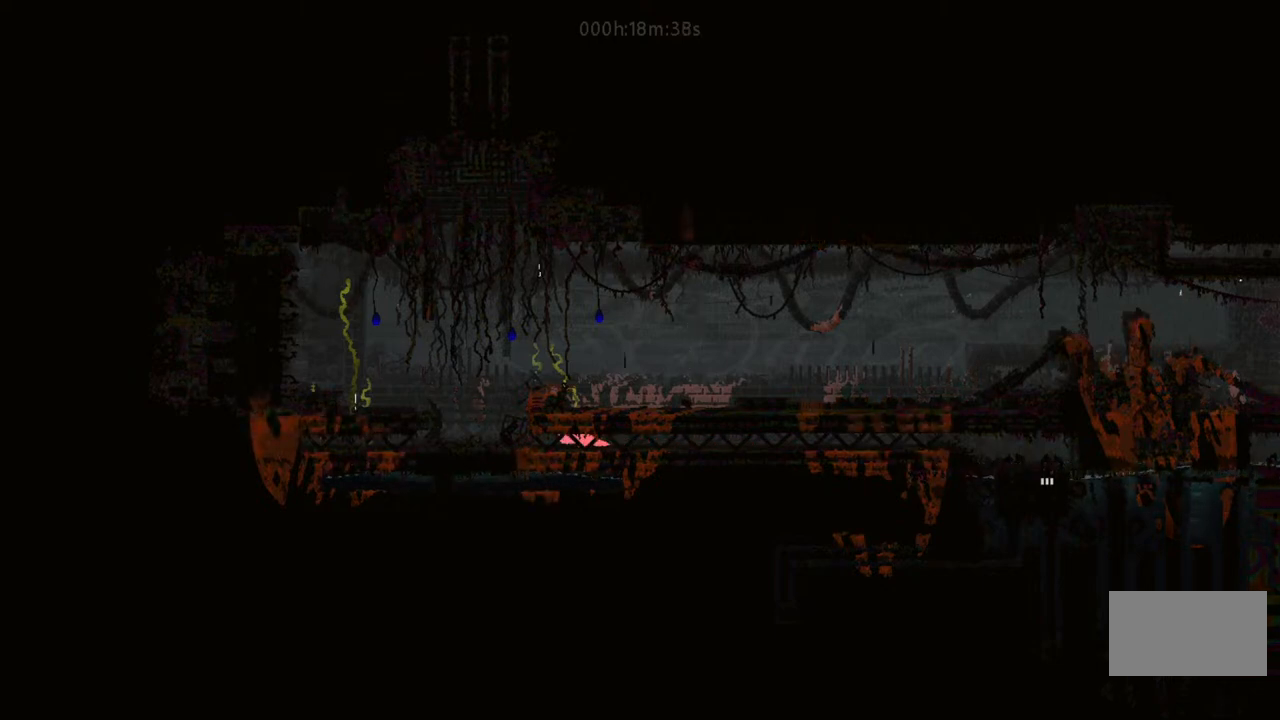
{"keys": ["left", "up"], "events": [[483, "up", "down"]]}
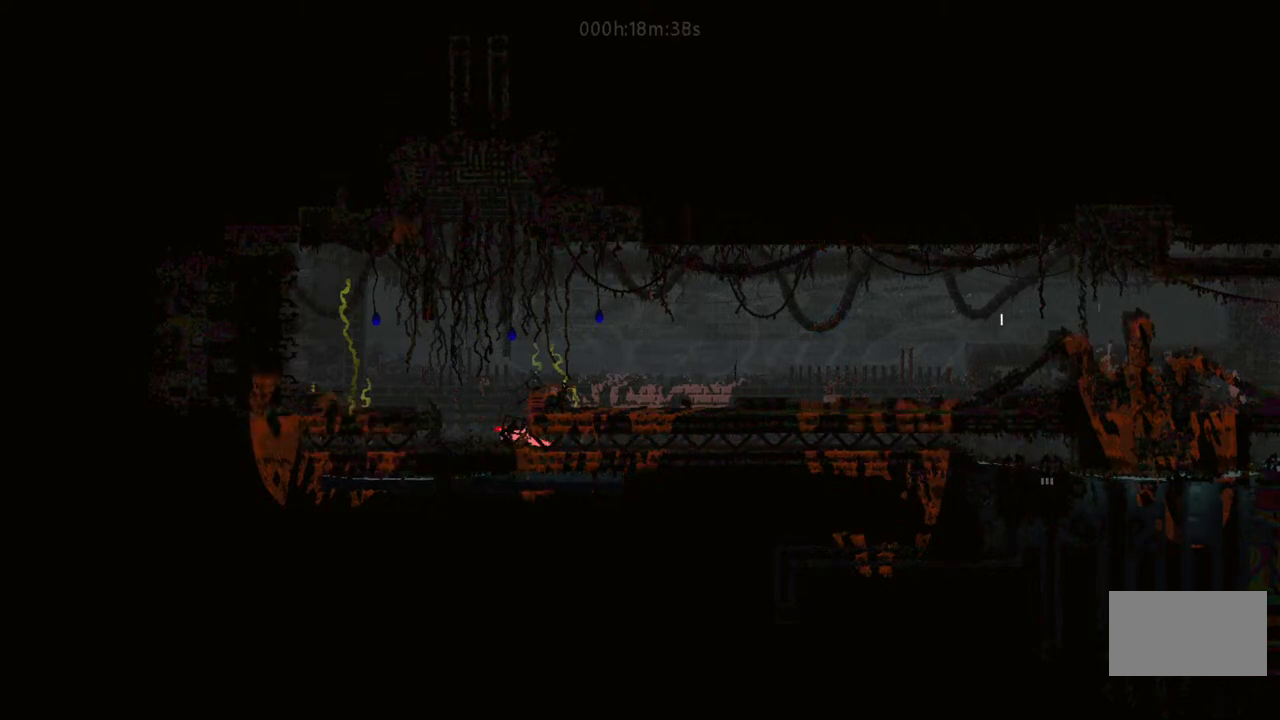
{"keys": ["i", "right"], "events": [[33, "left", "up"], [67, "up", "up"], [150, "up", "down"], [267, "up", "up"], [317, "i", "down"], [417, "right", "down"]]}
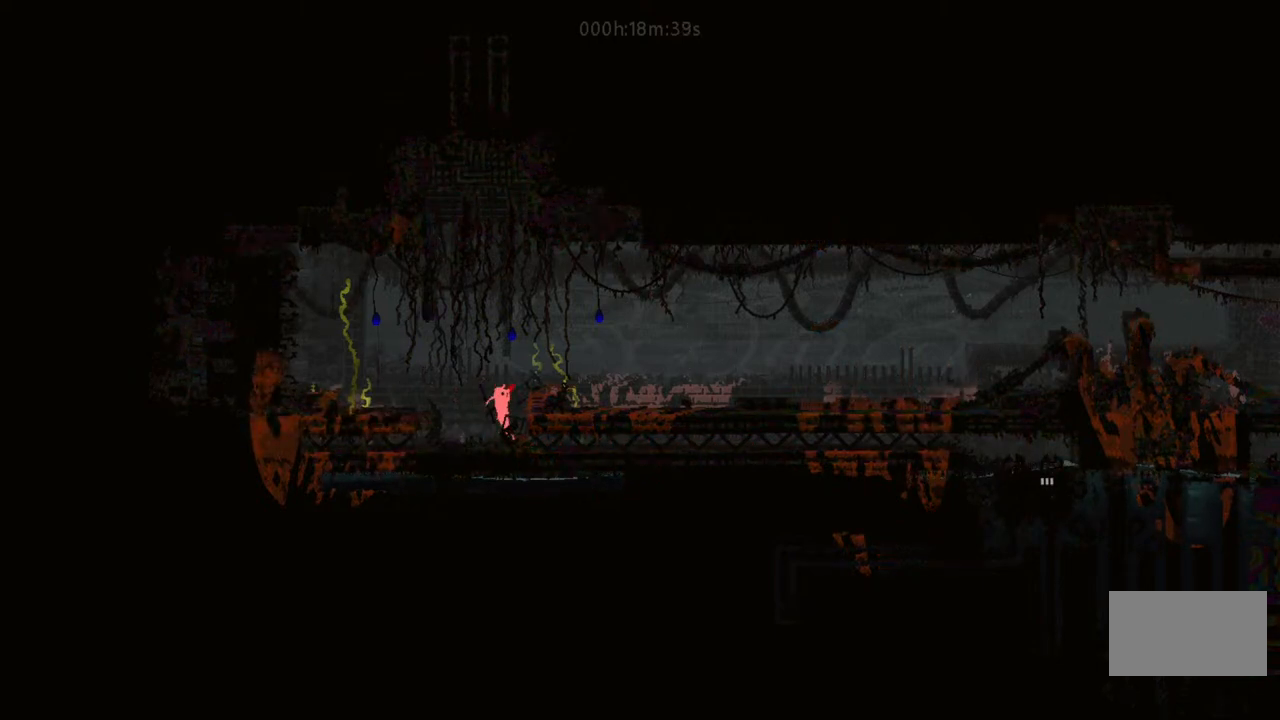
{"keys": ["right"], "events": [[317, "i", "up"]]}
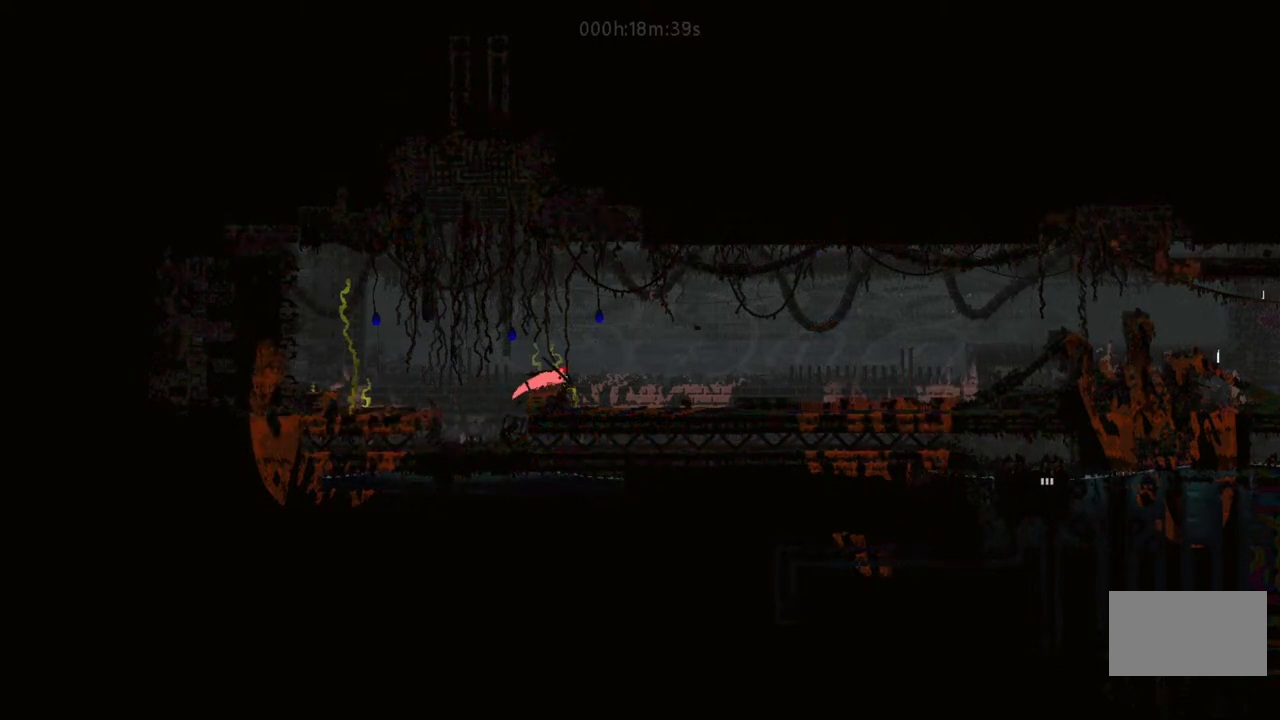
{"keys": ["right"], "events": []}
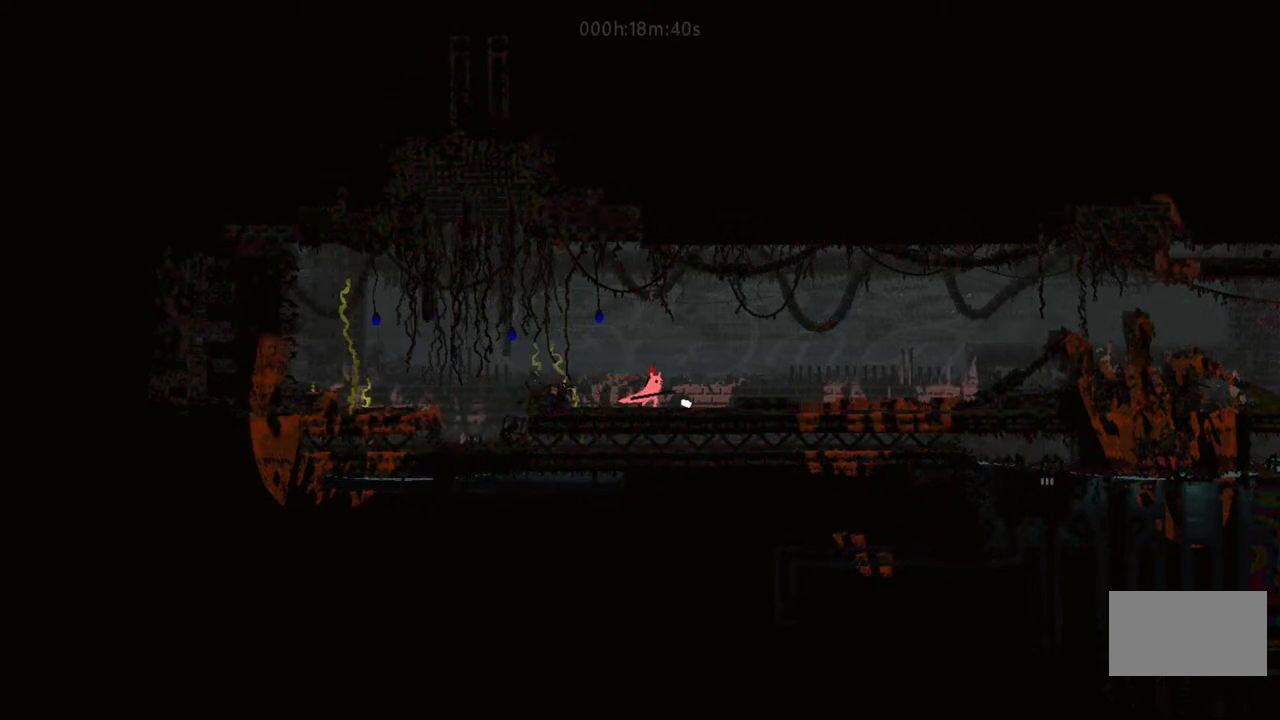
{"keys": ["i", "right"], "events": [[50, "down", "down"], [83, "i", "down"], [217, "down", "up"], [217, "i", "up"], [417, "i", "down"]]}
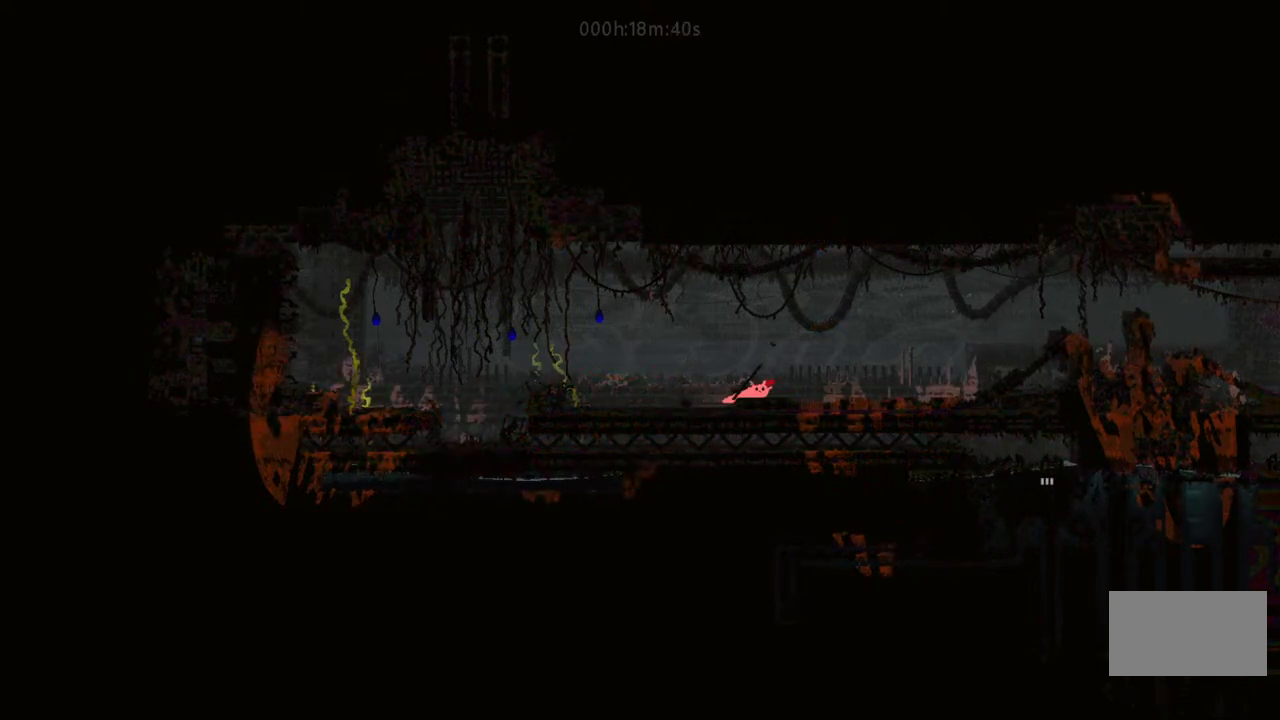
{"keys": ["right"], "events": [[33, "down", "down"], [67, "i", "up"], [433, "down", "up"]]}
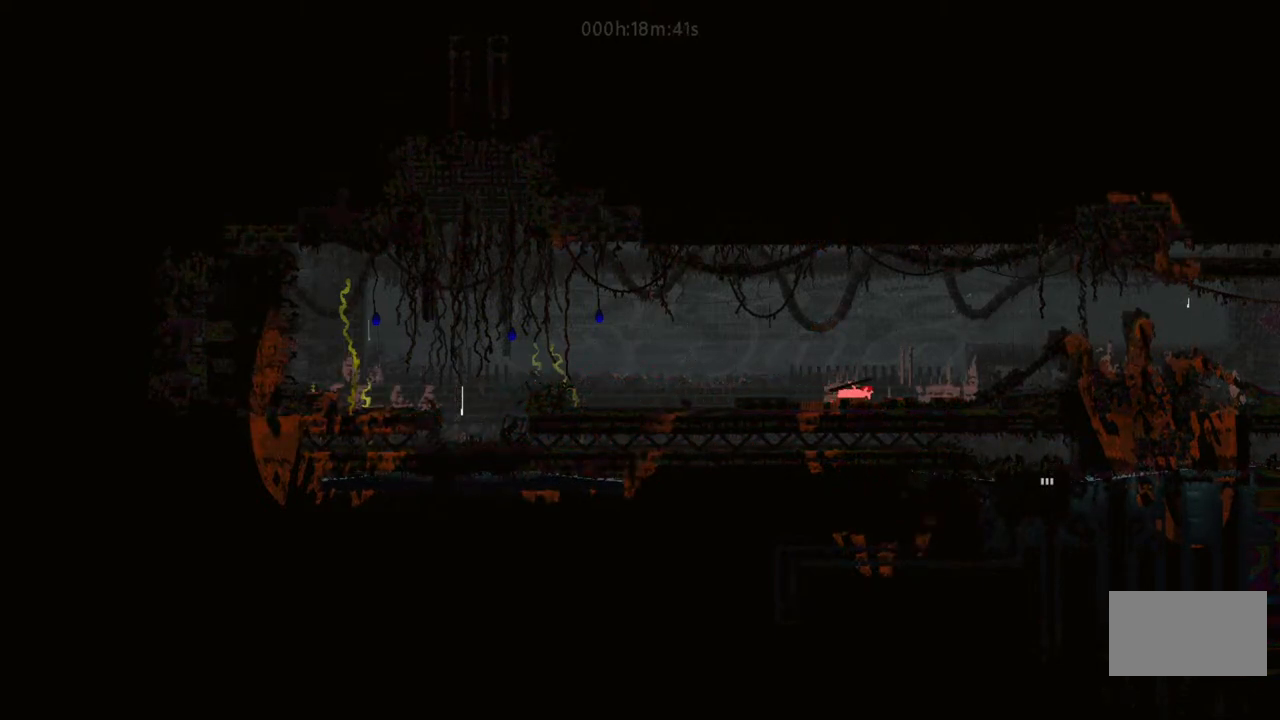
{"keys": ["right"], "events": [[50, "i", "down"], [183, "up", "down"], [250, "i", "up"], [317, "up", "up"]]}
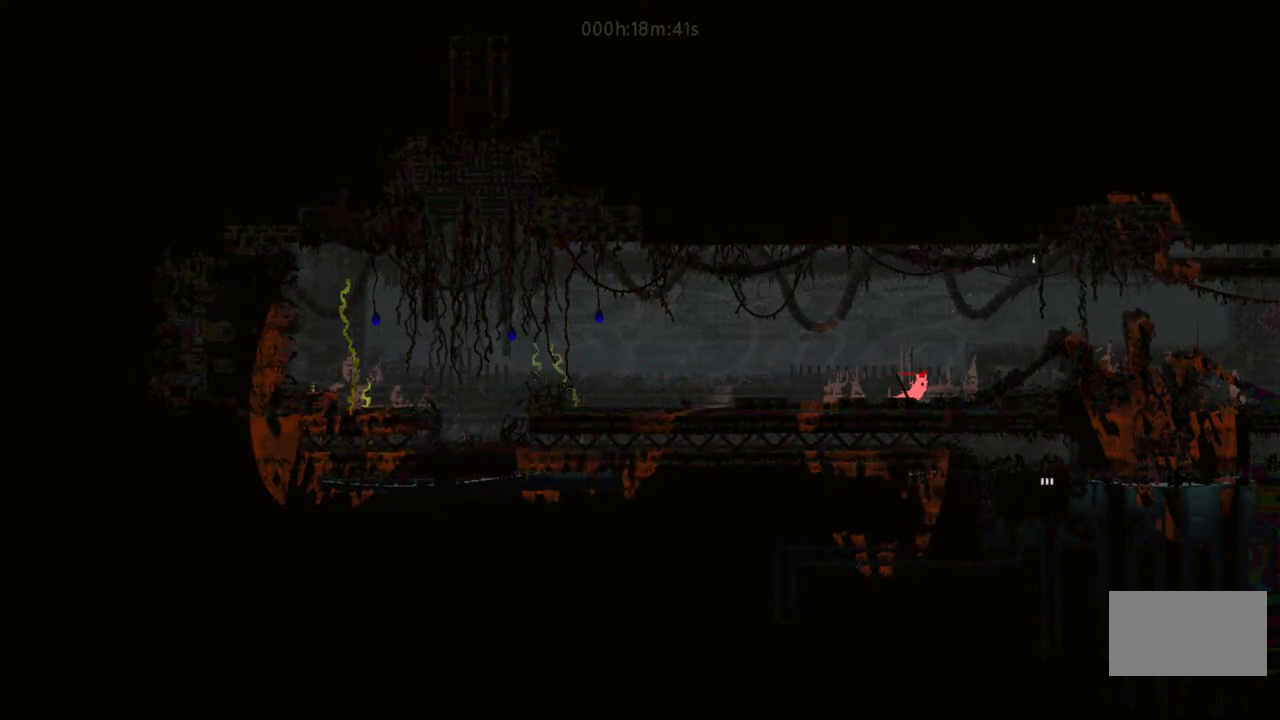
{"keys": ["right"], "events": [[17, "up", "down"], [117, "up", "up"], [217, "i", "down"], [383, "i", "up"]]}
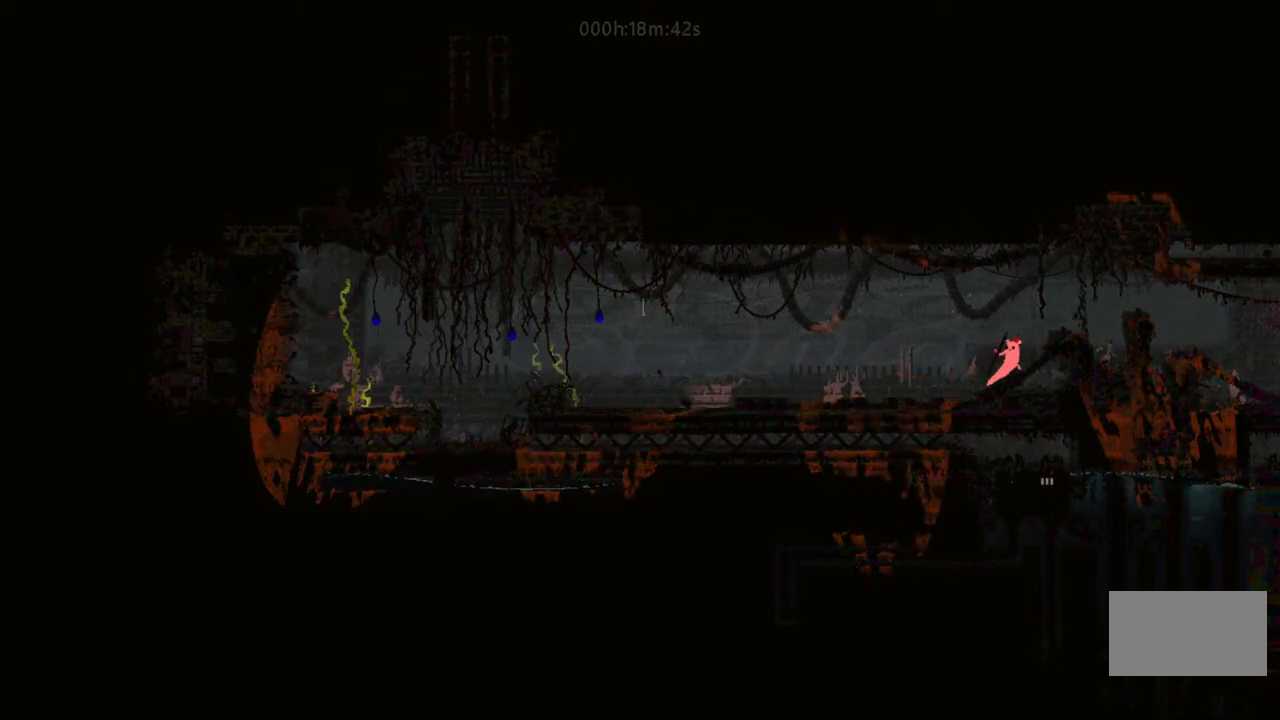
{"keys": [], "events": [[50, "right", "up"], [133, "left", "down"], [333, "left", "up"]]}
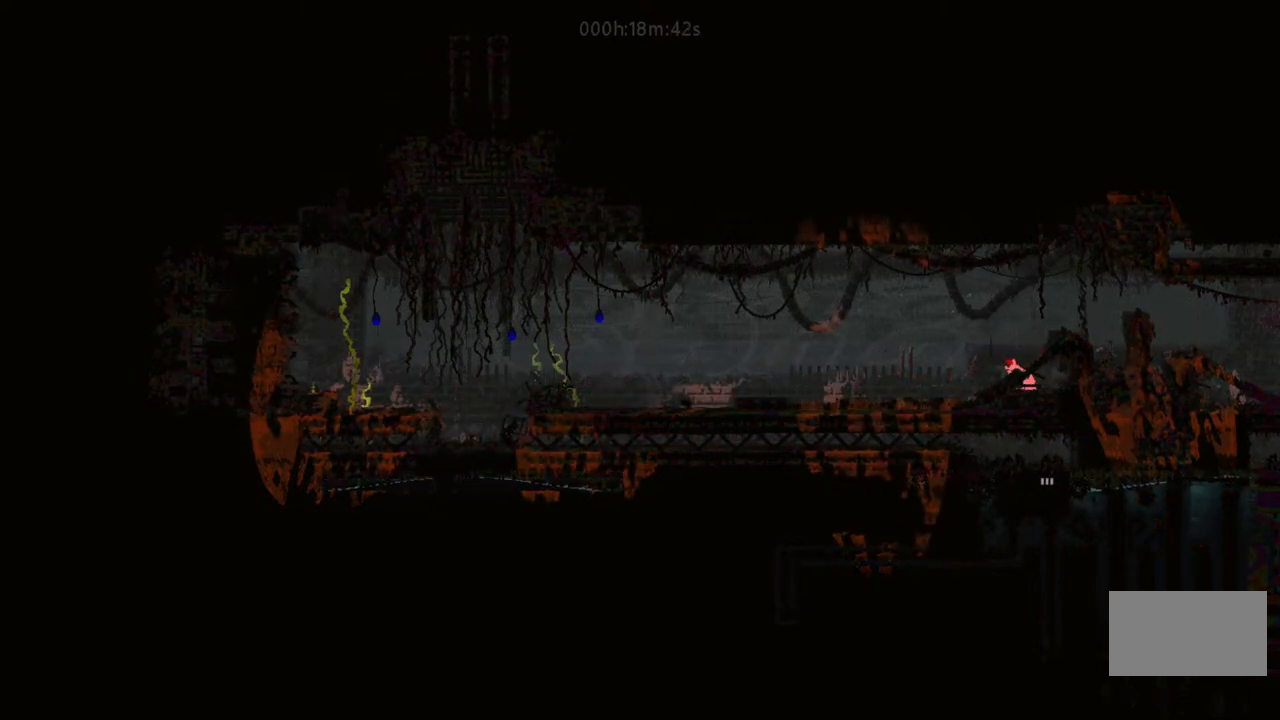
{"keys": ["i", "right"], "events": [[33, "i", "down"], [150, "right", "down"]]}
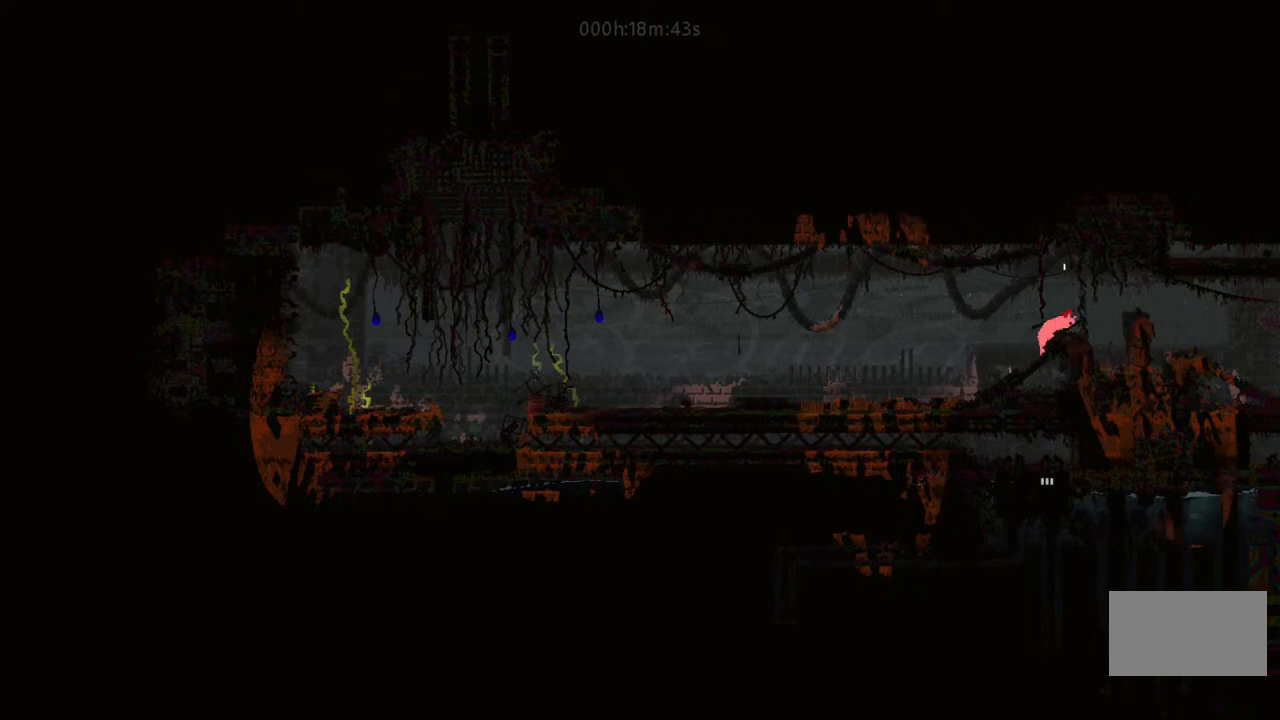
{"keys": ["right"], "events": [[17, "i", "up"], [183, "i", "down"], [450, "i", "up"]]}
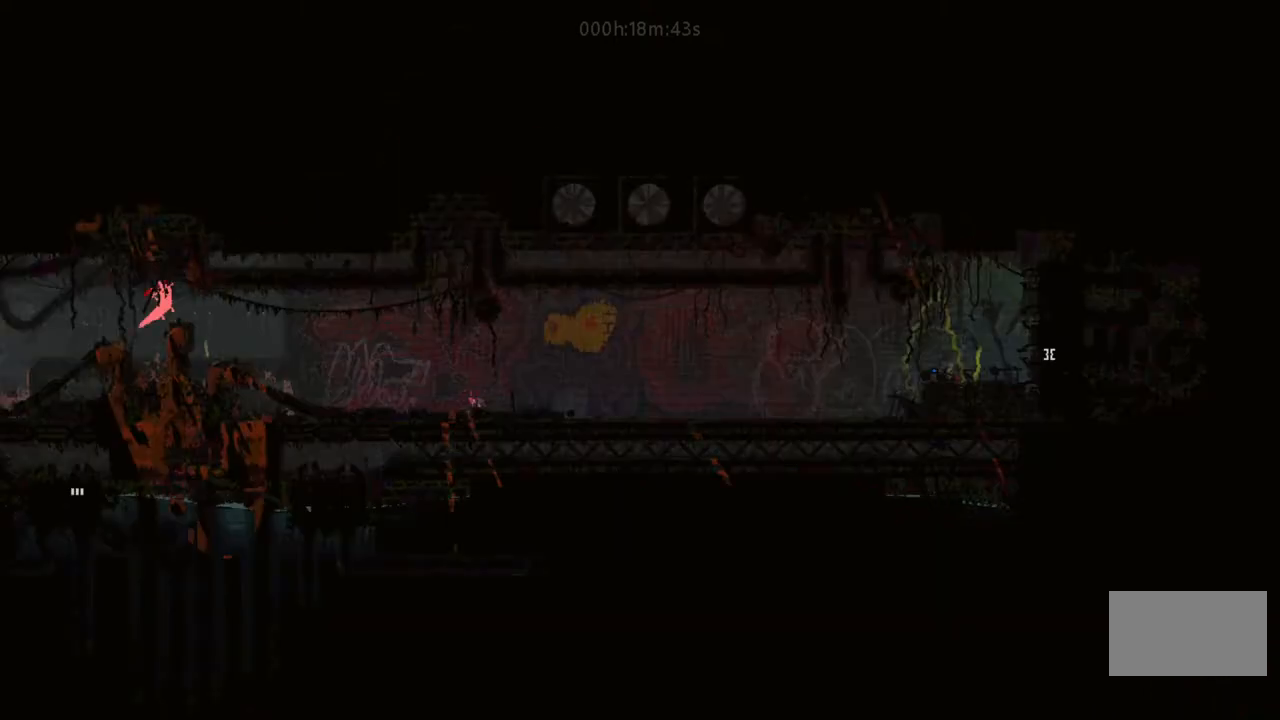
{"keys": ["right"], "events": []}
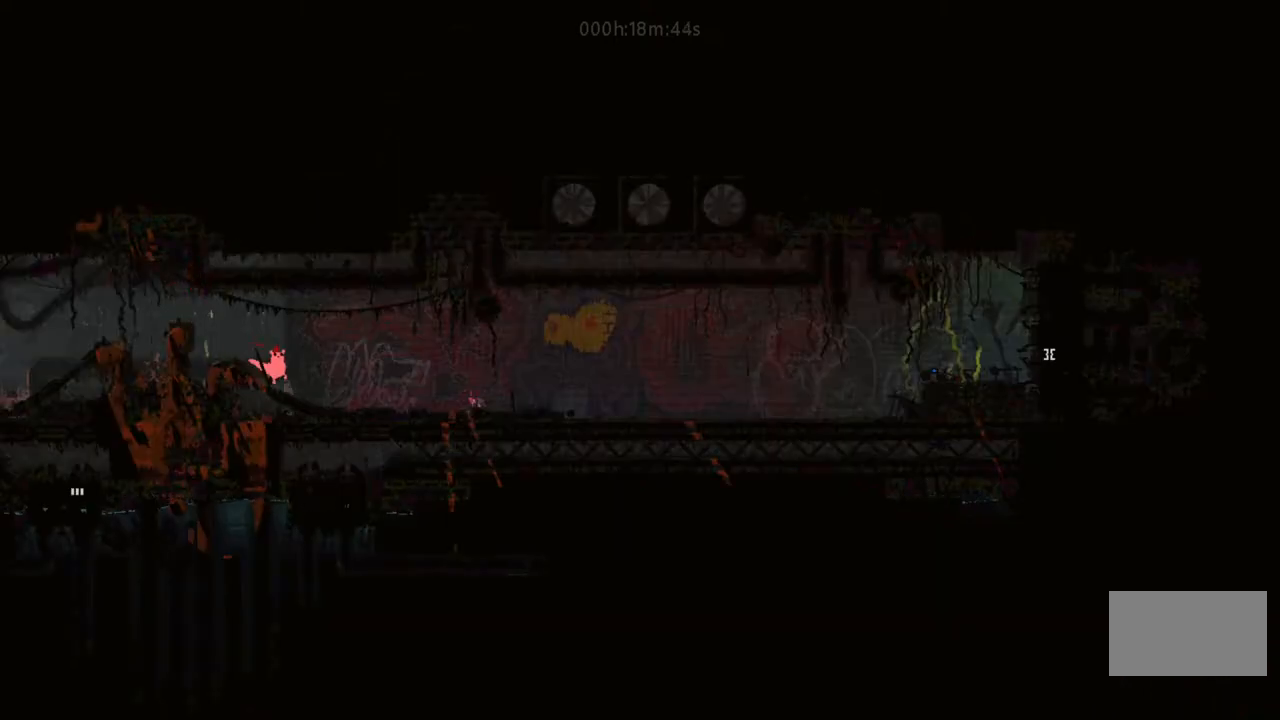
{"keys": ["right"], "events": []}
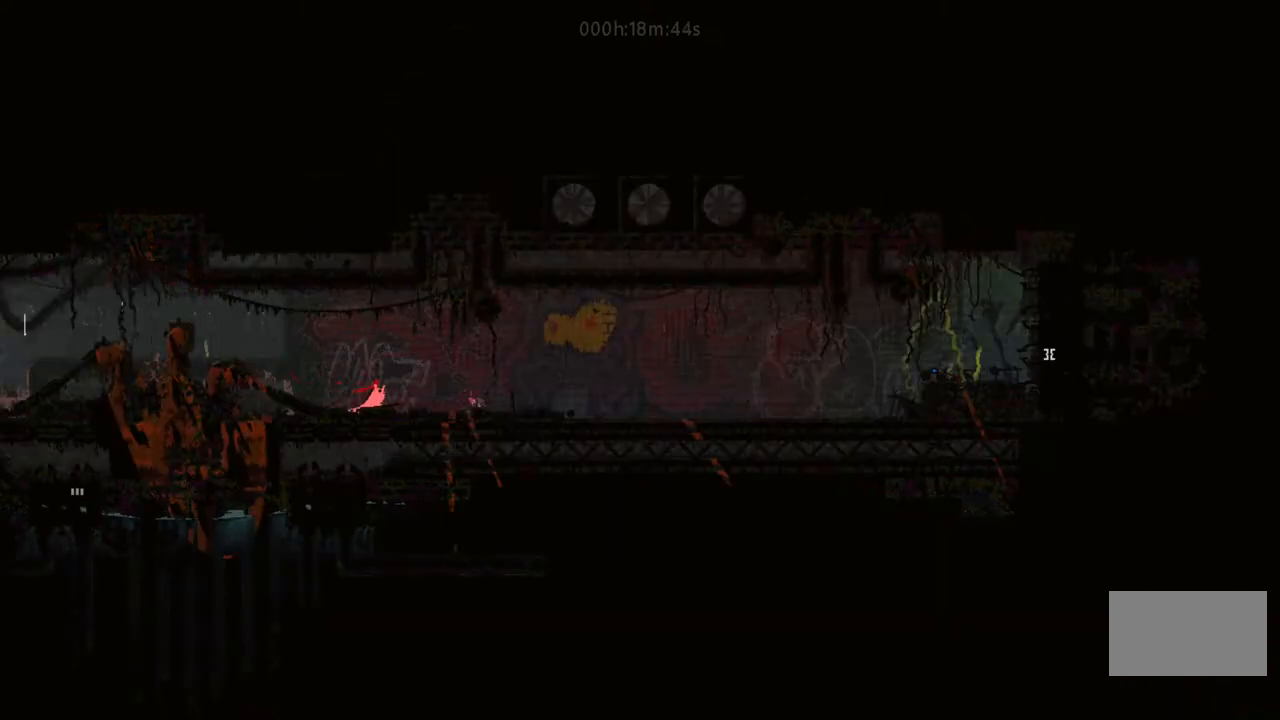
{"keys": ["right"], "events": []}
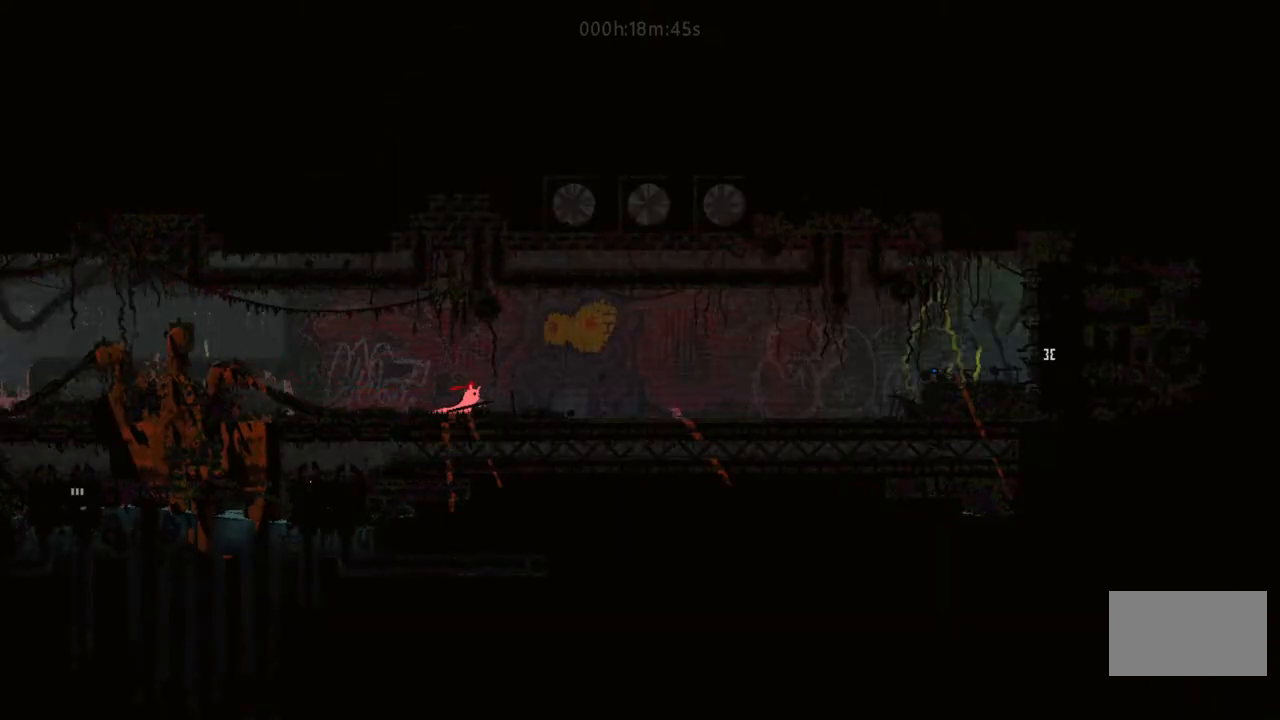
{"keys": ["l", "right"], "events": [[450, "l", "down"]]}
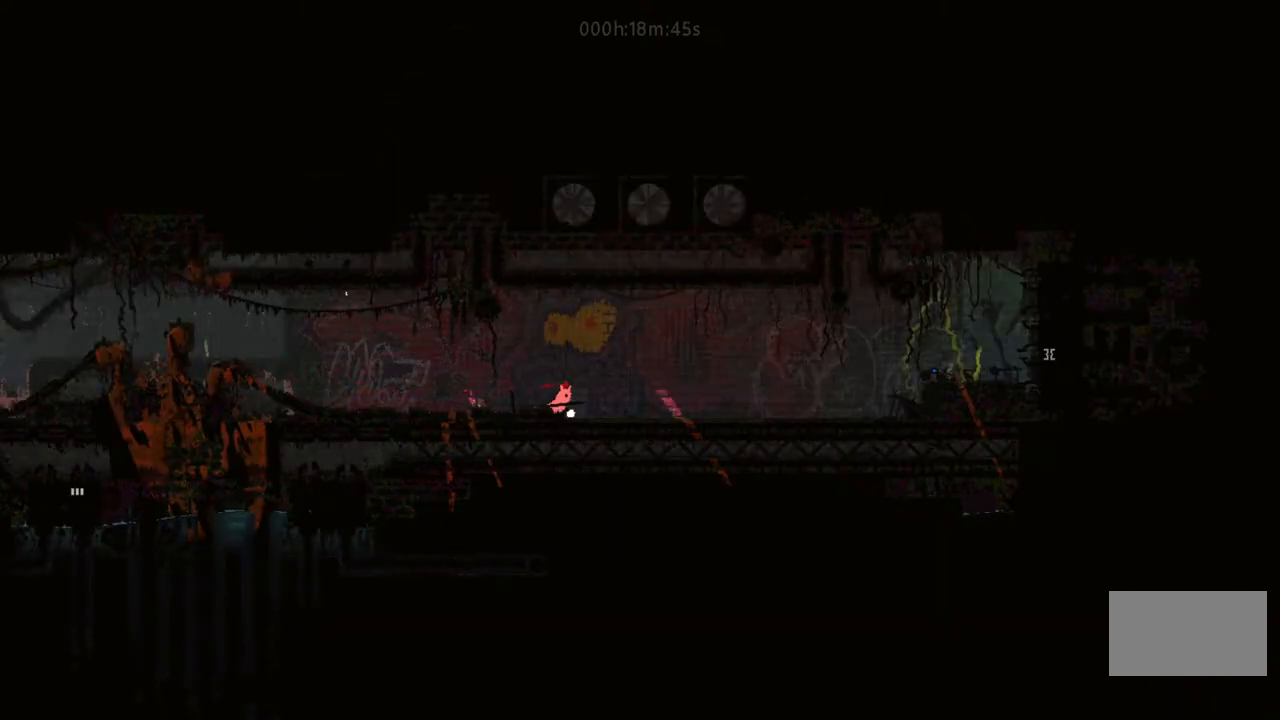
{"keys": ["right"], "events": [[67, "l", "up"], [233, "down", "down"], [267, "i", "down"], [383, "i", "up"], [417, "down", "up"]]}